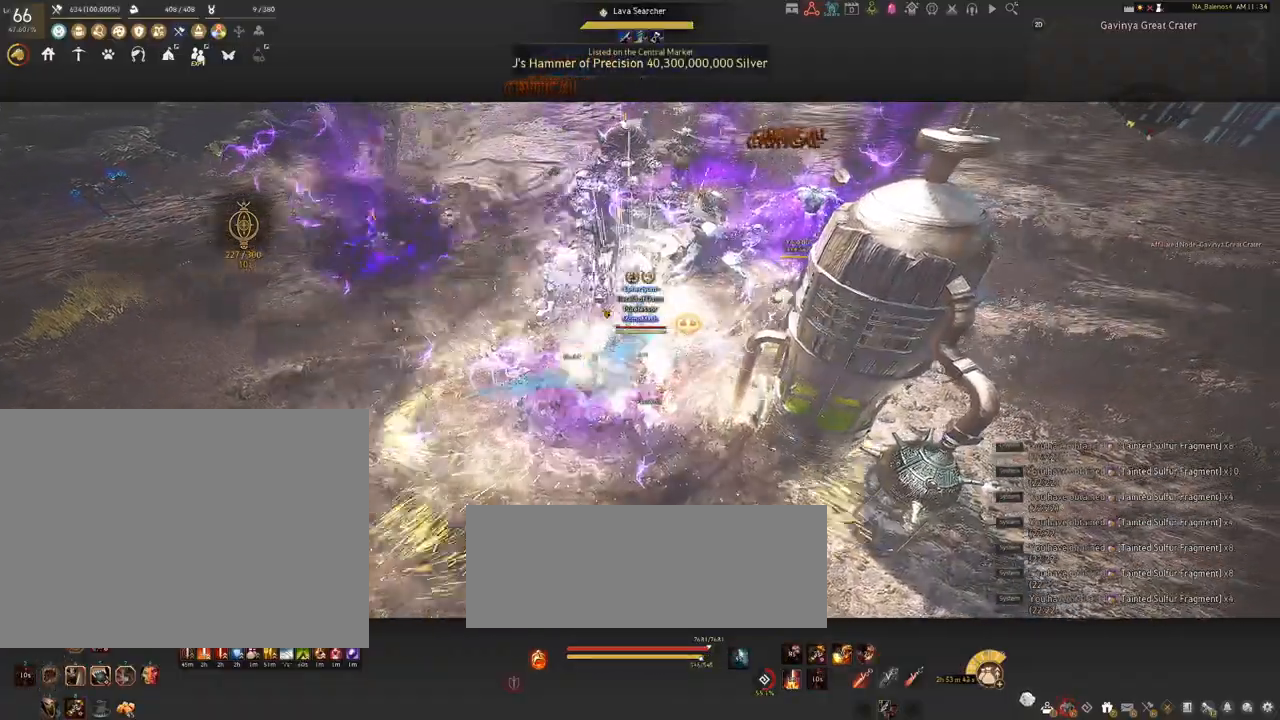
Gameplay with keyboard and mouse; each line is a JSON object with the keys and mouse buttons held at the frame after it. "events" lists presses ("down") and releases ("up") of "a", "c", "d", "e", "f", "q", "s", "shift", "space", "tab", "w", "x", "z", "mouse_left" and "mouse_right" between this image and that frame as [ms after this image, input, new state], when the widget could be followed in between. "mouse_left", "mouse_right" = the "left", "right" buttons of the "mouse" list. No other keys are recorded. Mouse movement is not recorded.
{"keys": [], "mouse": [], "events": [[50, "space", "down"], [84, "space", "up"], [217, "space", "down"], [250, "space", "up"], [400, "space", "down"], [434, "space", "up"]]}
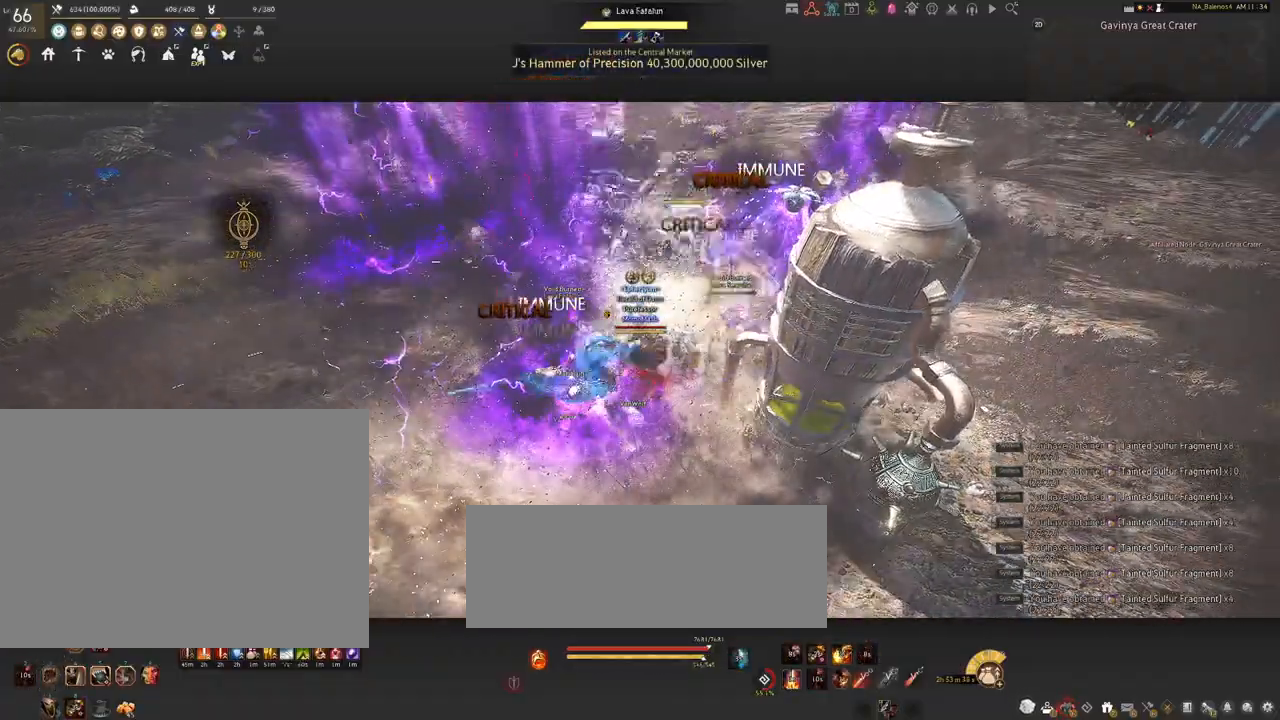
{"keys": ["a", "shift"], "mouse": [], "events": [[200, "a", "down"], [200, "shift", "down"]]}
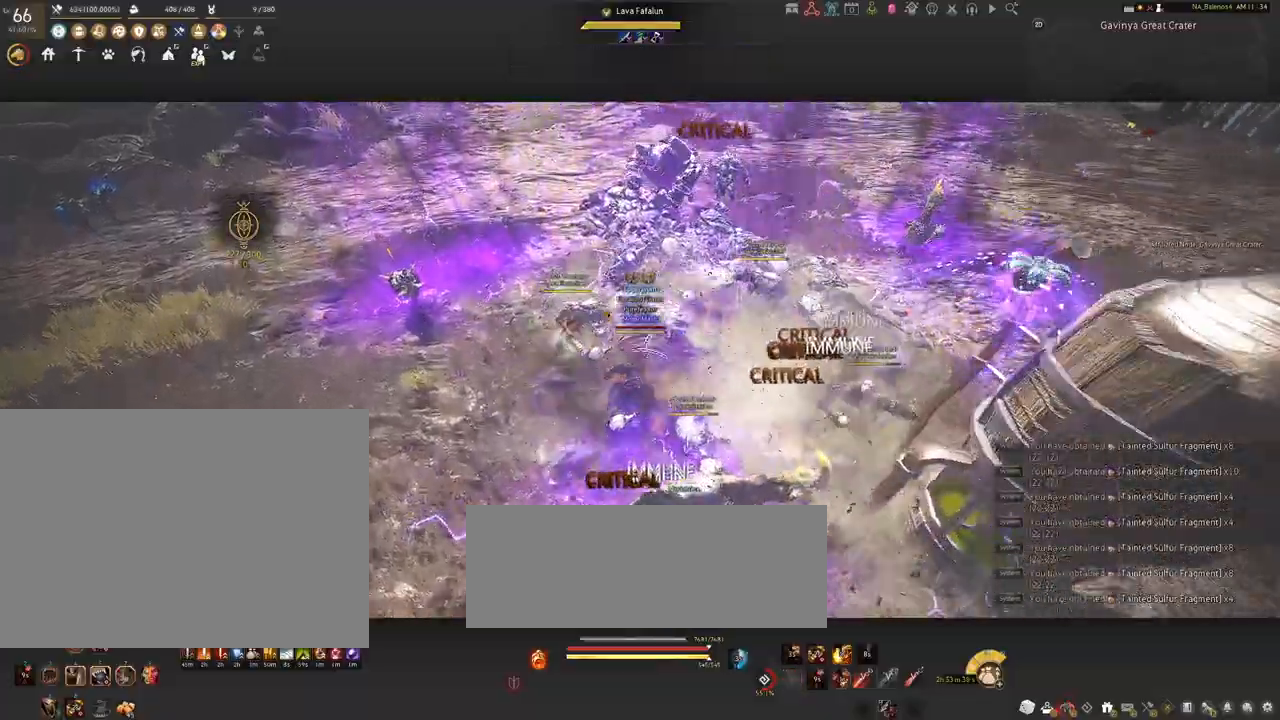
{"keys": ["a", "shift"], "mouse": [], "events": []}
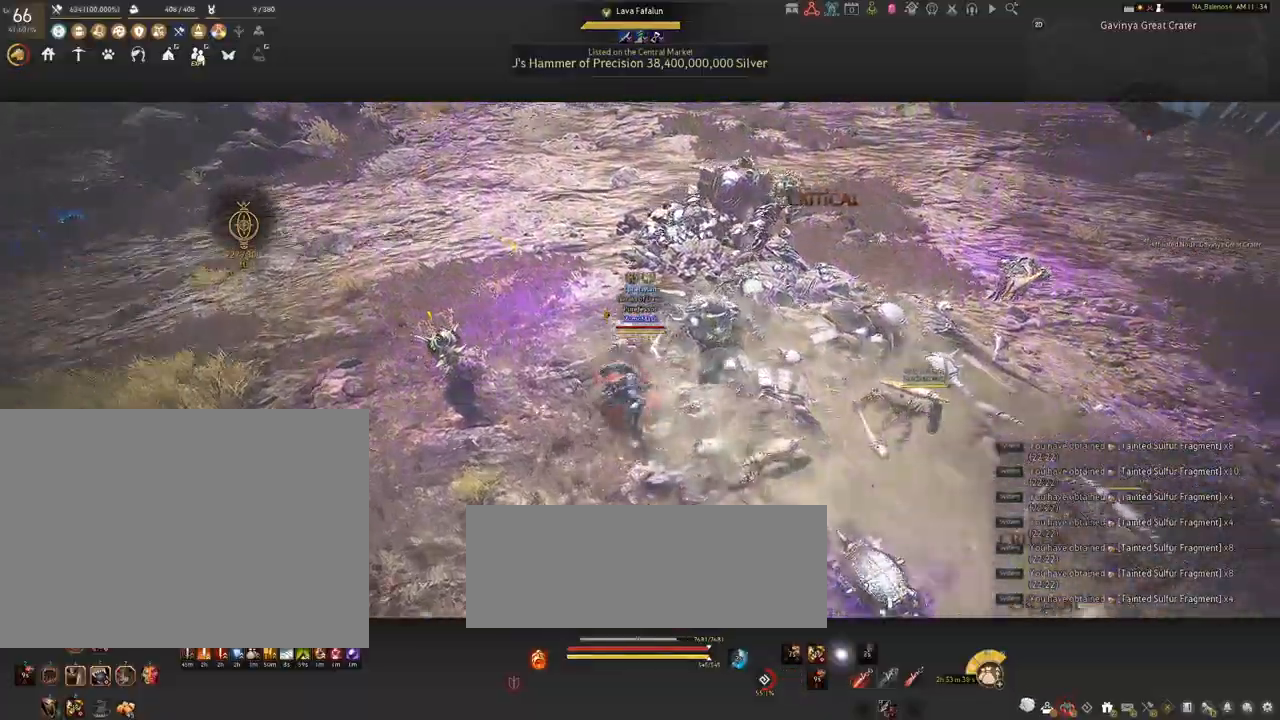
{"keys": [], "mouse": ["left"], "events": [[34, "shift", "up"], [67, "a", "up"], [200, "mouse_left", "down"]]}
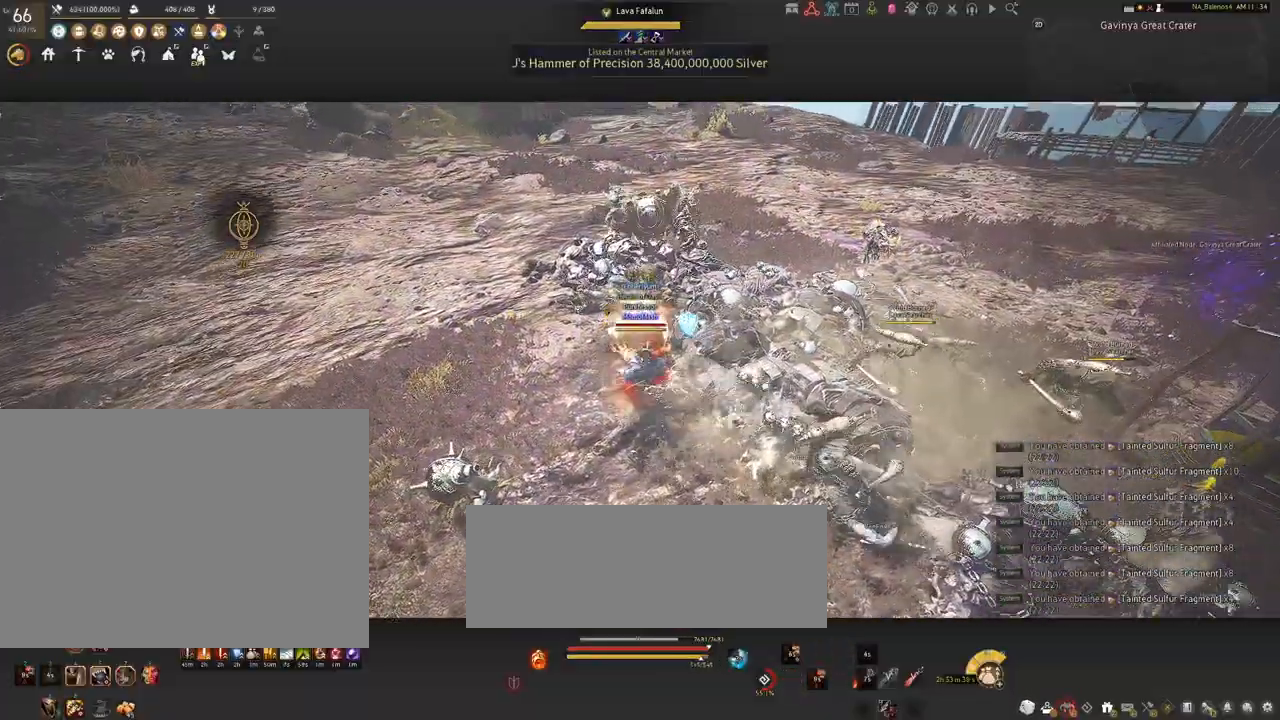
{"keys": [], "mouse": ["left"], "events": []}
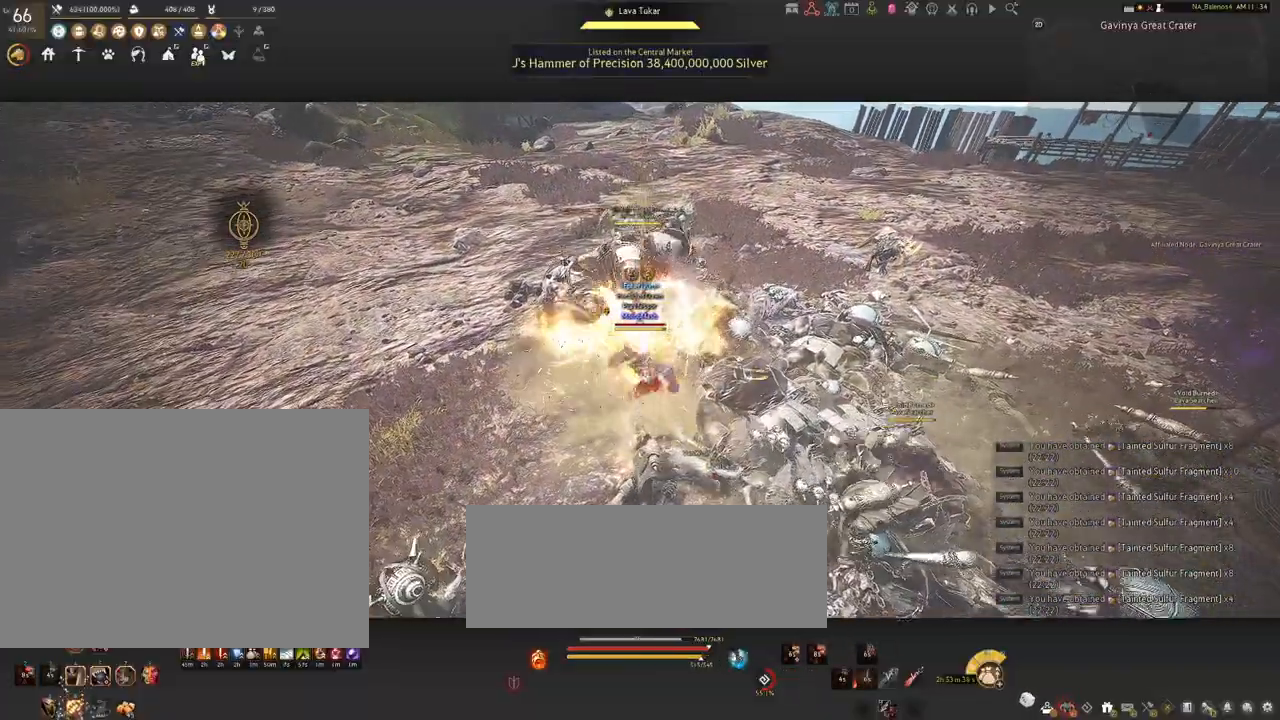
{"keys": ["s"], "mouse": [], "events": [[200, "mouse_left", "up"], [250, "s", "down"], [400, "q", "down"], [434, "q", "up"]]}
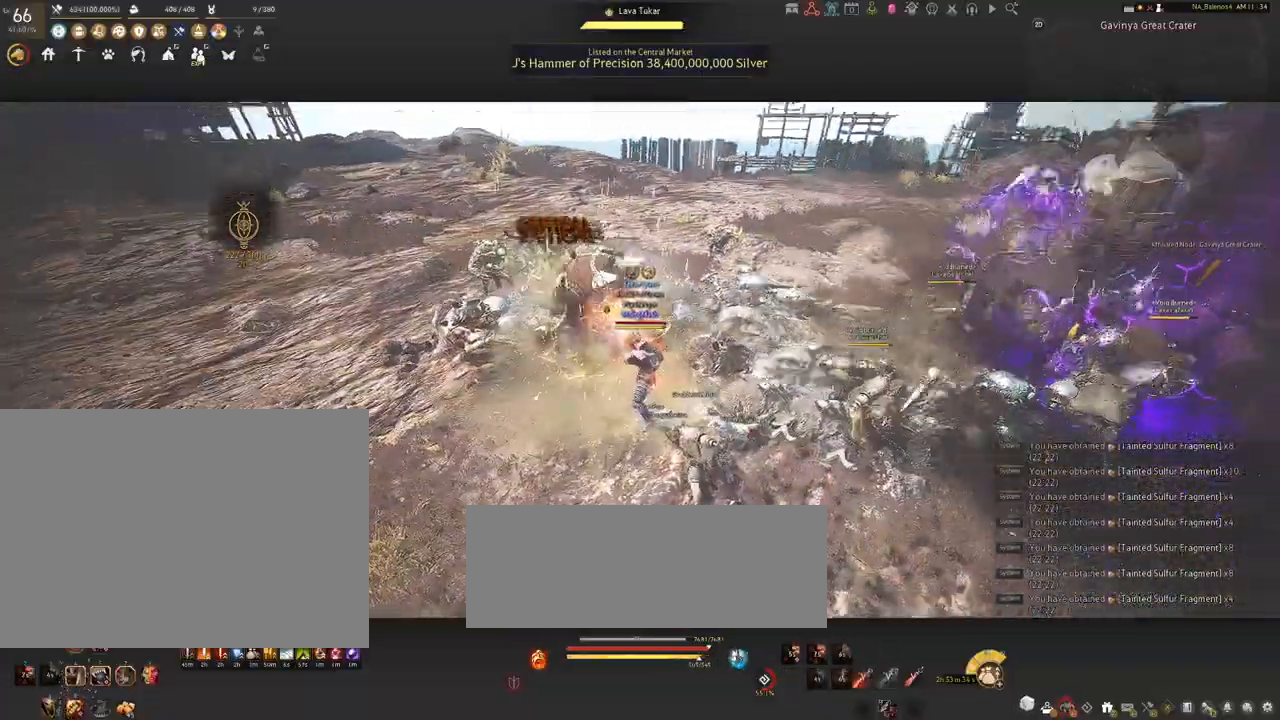
{"keys": [], "mouse": [], "events": [[84, "q", "down"], [117, "q", "up"], [250, "q", "down"], [284, "q", "up"], [434, "q", "down"], [467, "q", "up"], [484, "s", "up"]]}
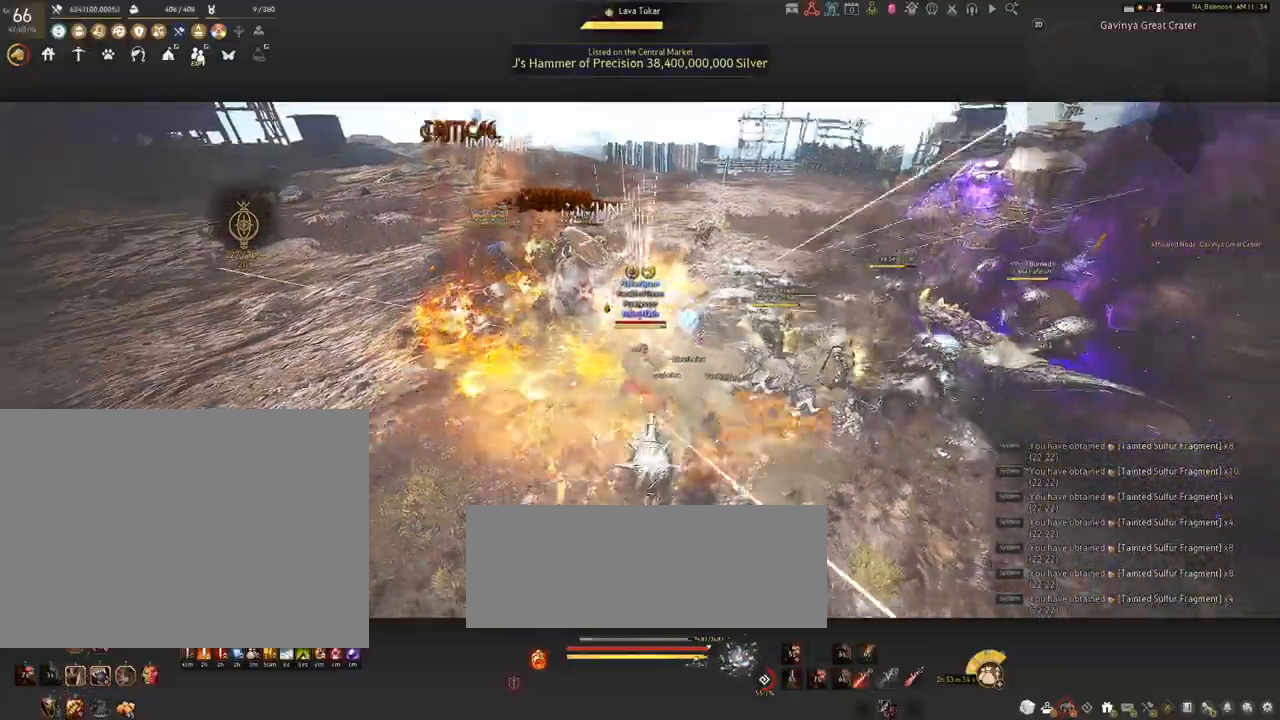
{"keys": ["f", "shift"], "mouse": [], "events": [[167, "mouse_left", "down"], [284, "mouse_left", "up"], [367, "shift", "down"], [434, "f", "down"]]}
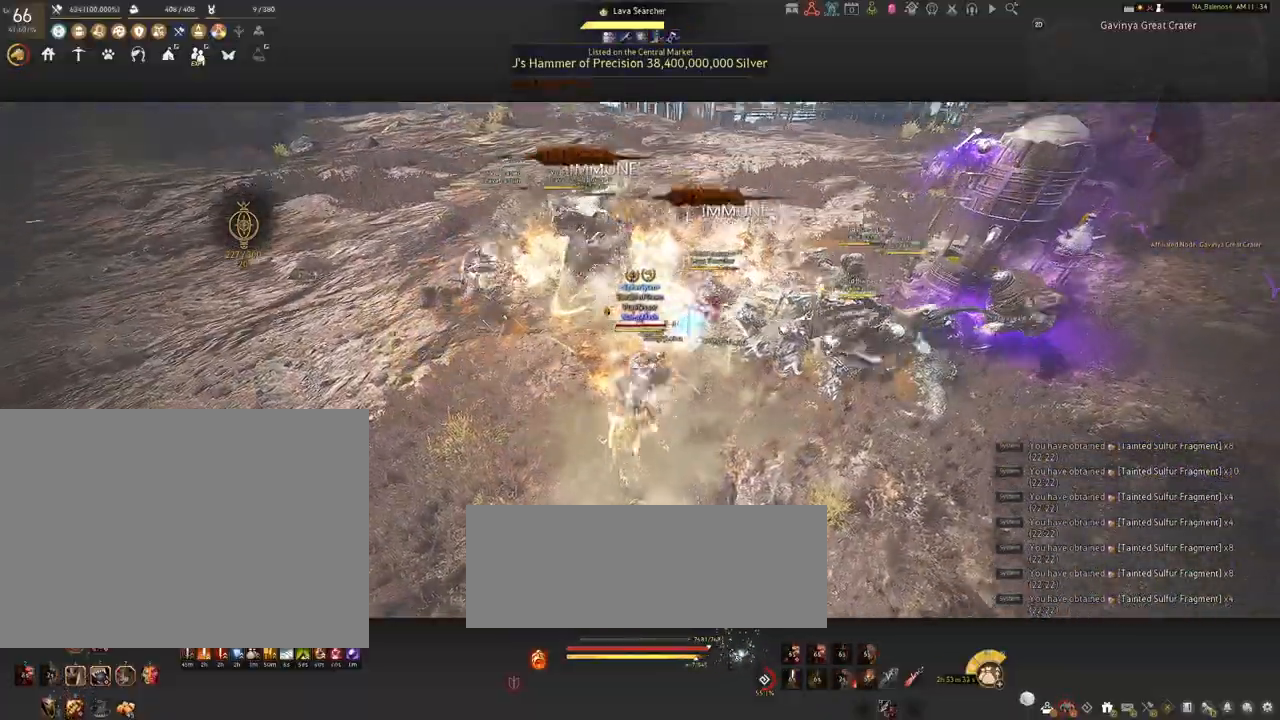
{"keys": ["shift"], "mouse": [], "events": [[50, "f", "up"]]}
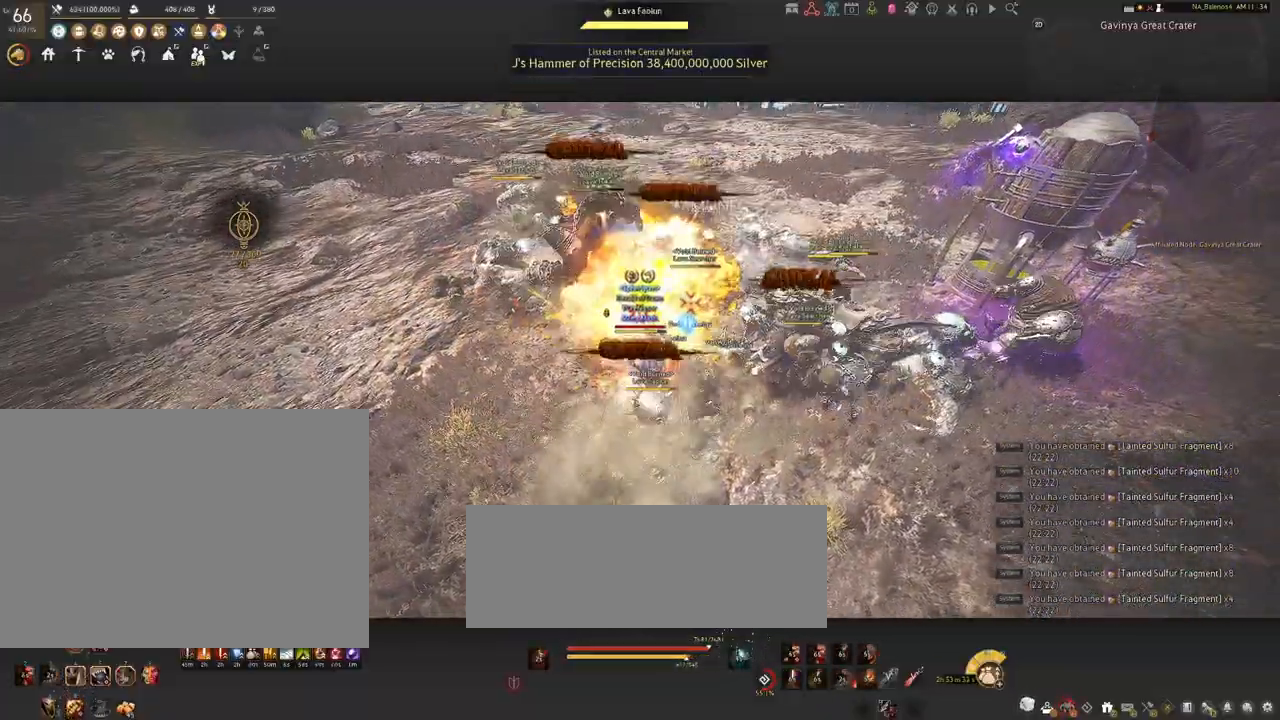
{"keys": ["shift"], "mouse": [], "events": [[150, "mouse_left", "down"], [284, "mouse_left", "up"], [400, "mouse_left", "down"], [500, "mouse_left", "up"]]}
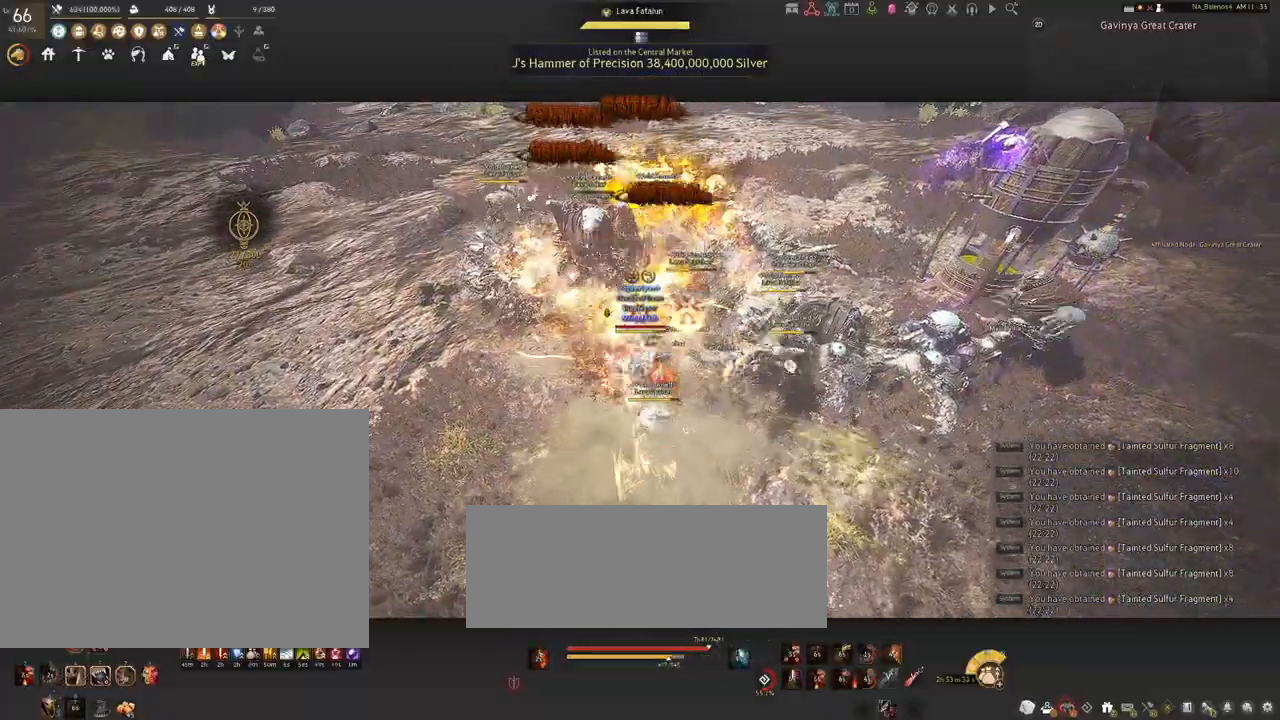
{"keys": [], "mouse": [], "events": [[100, "mouse_left", "down"], [234, "mouse_left", "up"], [350, "shift", "up"]]}
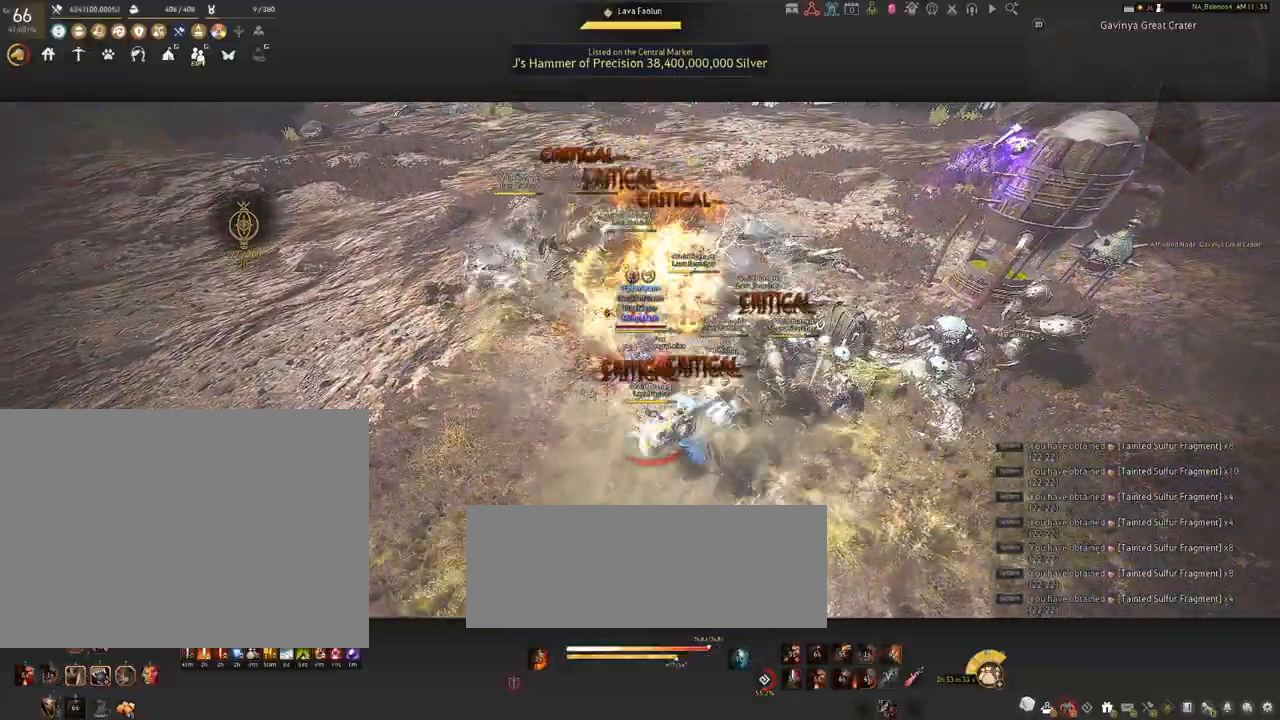
{"keys": [], "mouse": [], "events": []}
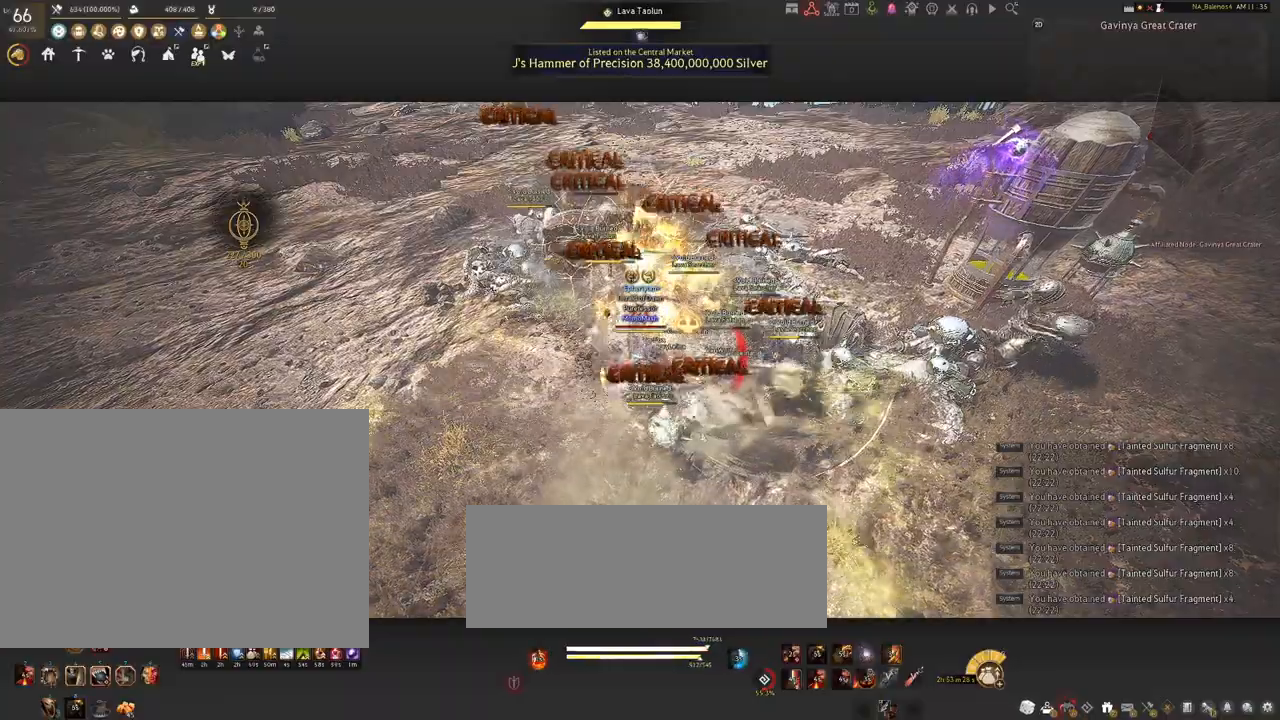
{"keys": ["a", "shift"], "mouse": [], "events": [[400, "shift", "down"], [467, "a", "down"]]}
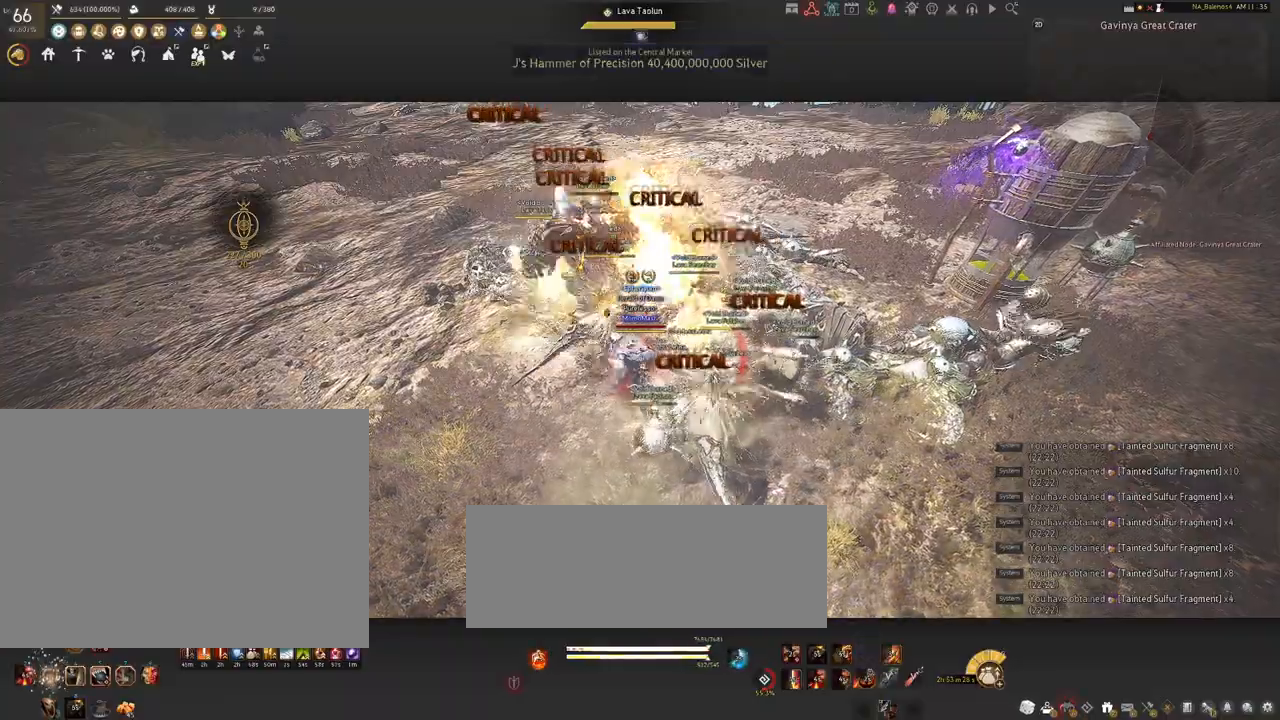
{"keys": ["a", "shift"], "mouse": [], "events": []}
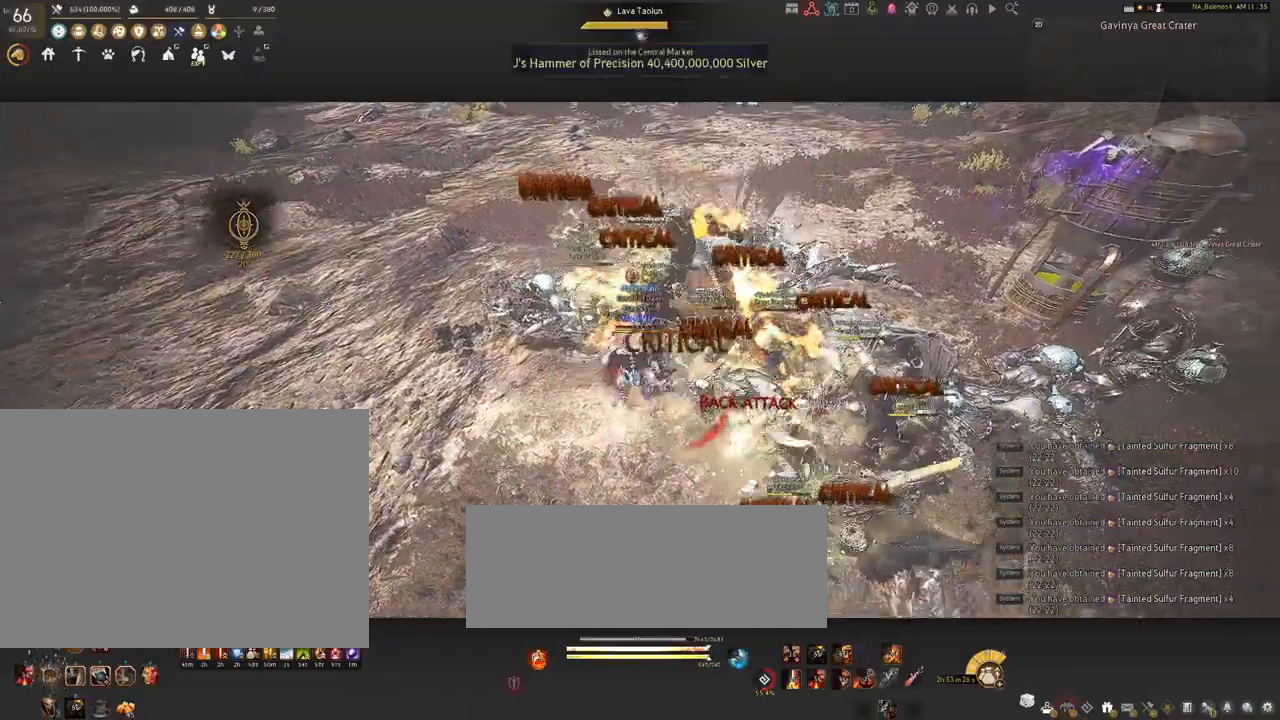
{"keys": ["s", "shift"], "mouse": ["right"], "events": [[134, "s", "down"], [200, "a", "up"], [367, "mouse_right", "down"]]}
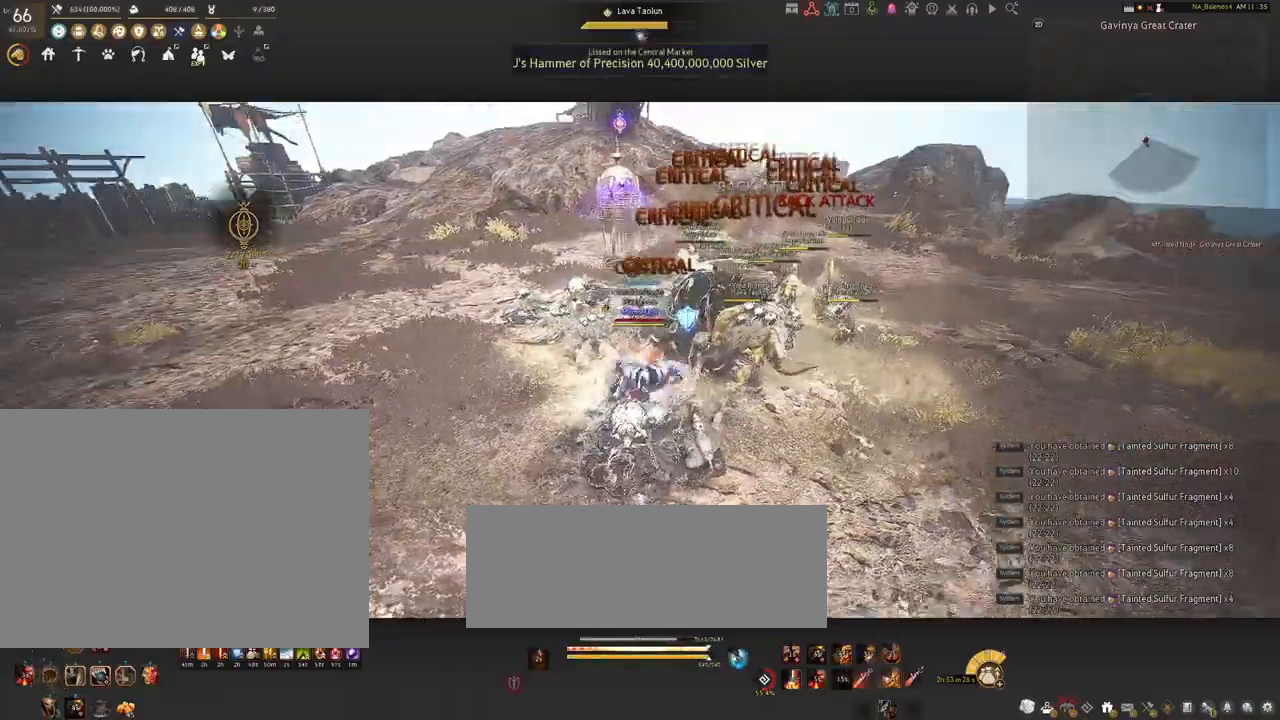
{"keys": [], "mouse": ["right"], "events": [[250, "shift", "up"], [267, "s", "up"]]}
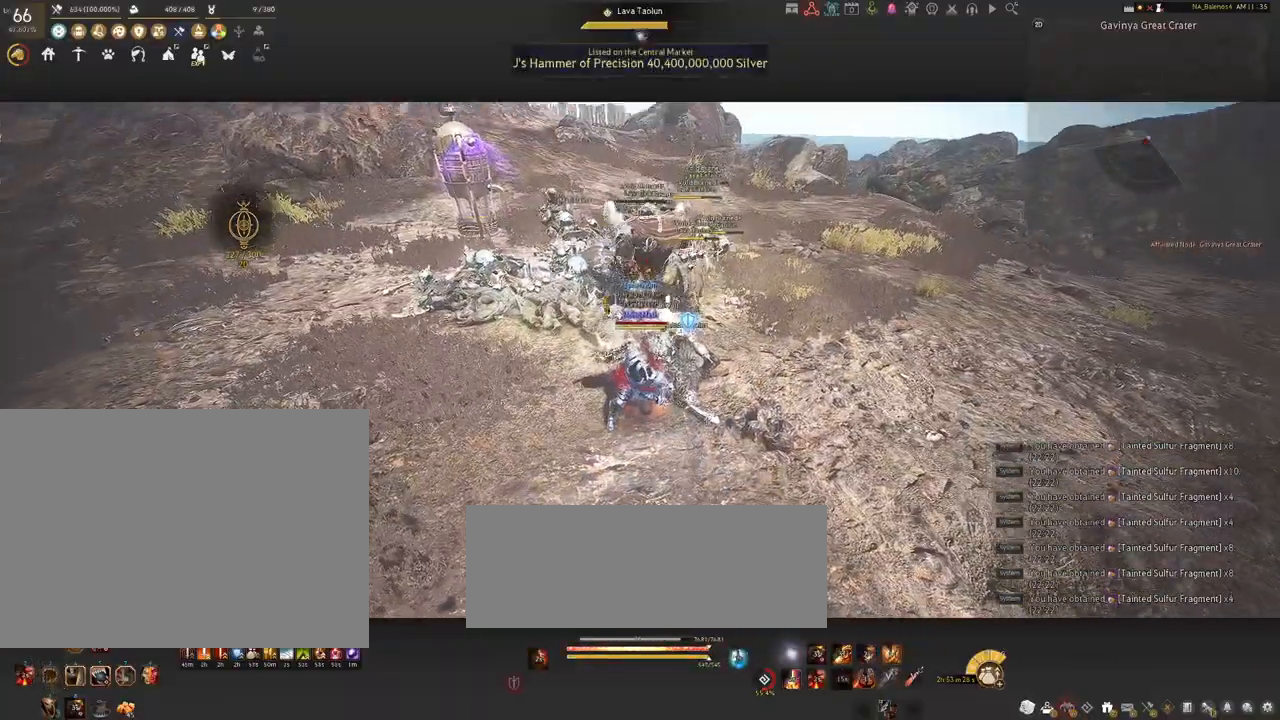
{"keys": [], "mouse": ["right"], "events": []}
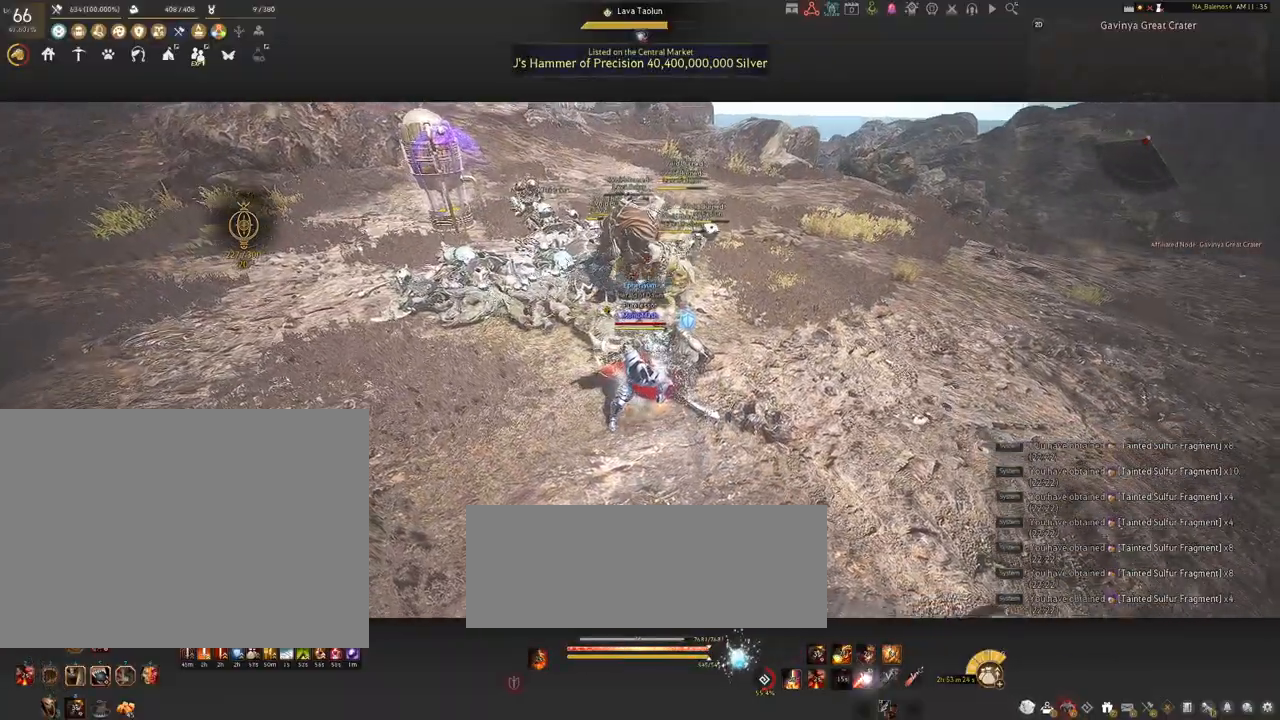
{"keys": [], "mouse": ["right"], "events": []}
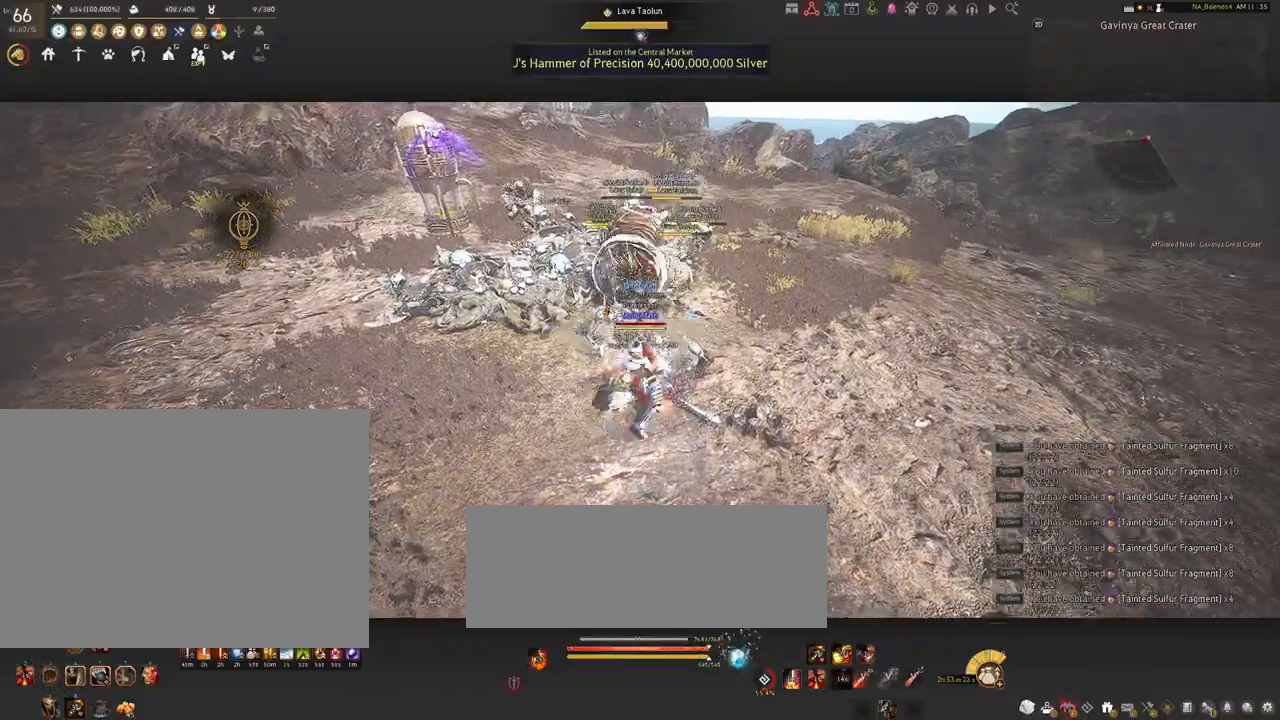
{"keys": ["shift"], "mouse": [], "events": [[250, "mouse_right", "up"], [284, "mouse_left", "down"], [284, "shift", "down"], [434, "mouse_left", "up"]]}
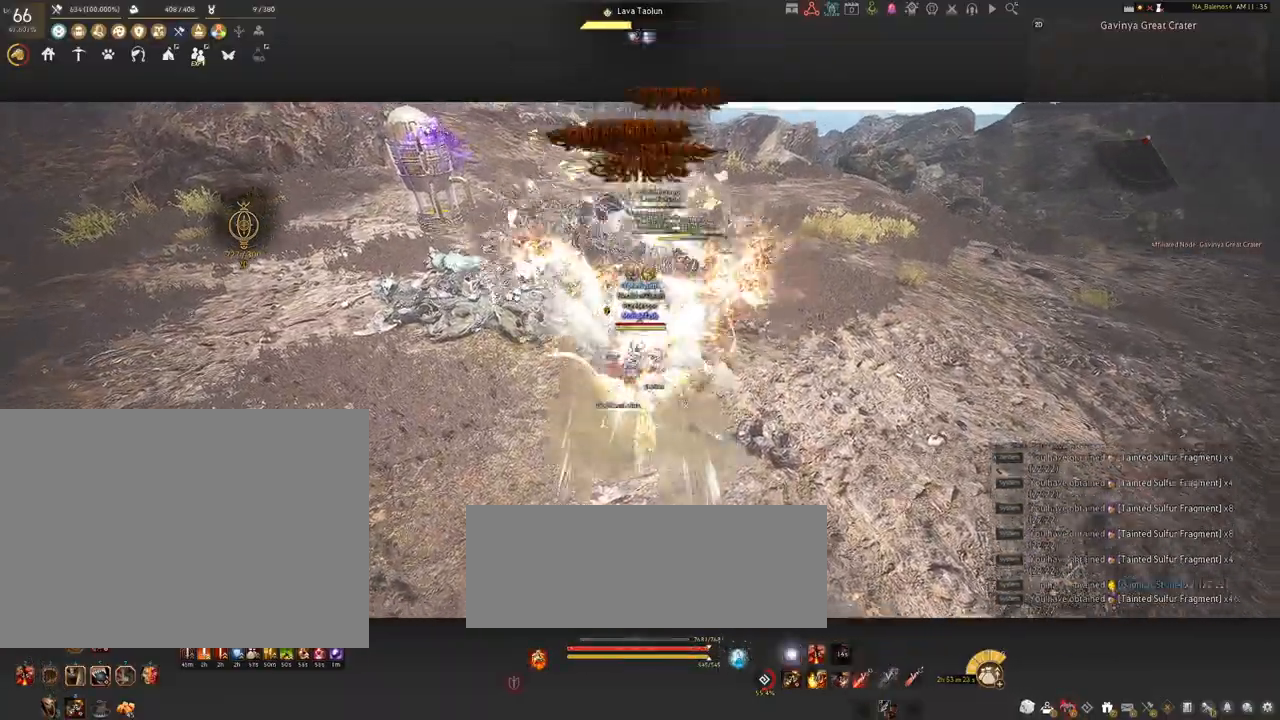
{"keys": [], "mouse": [], "events": [[17, "mouse_right", "down"], [167, "mouse_right", "up"], [384, "shift", "up"]]}
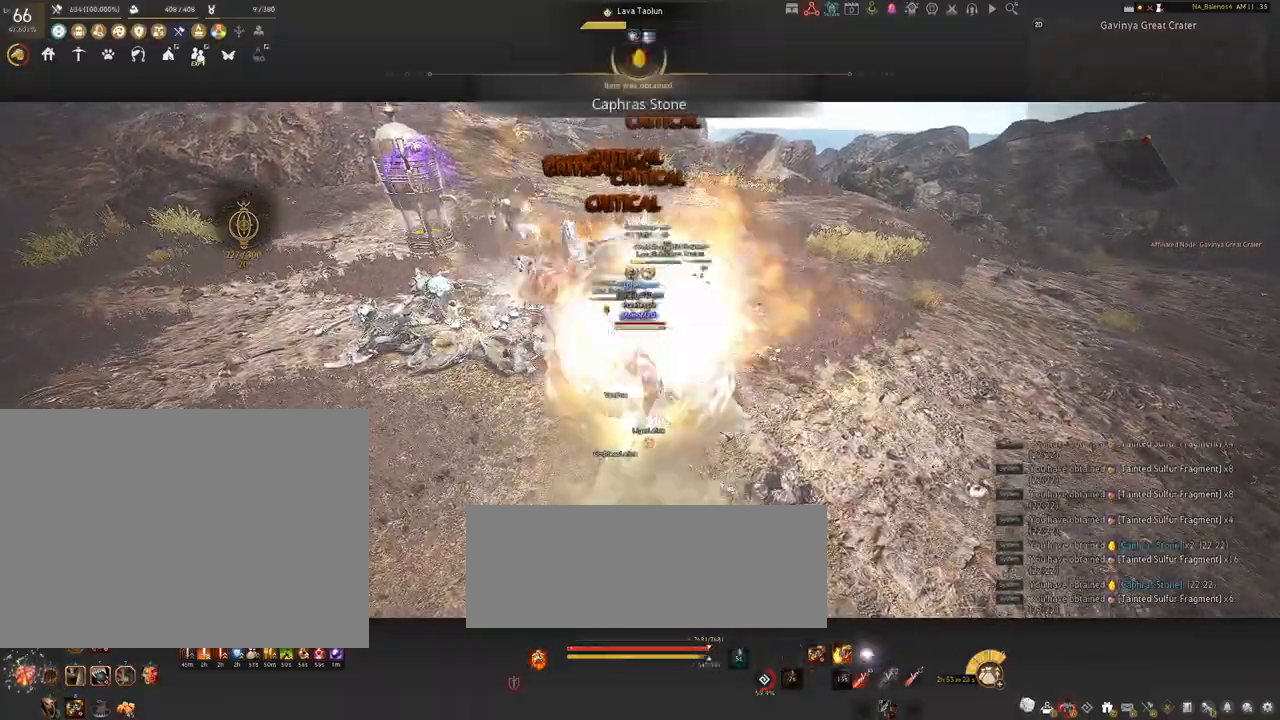
{"keys": [], "mouse": [], "events": [[100, "d", "down"], [100, "s", "down"], [117, "shift", "down"], [334, "shift", "up"], [367, "d", "up"], [367, "s", "up"]]}
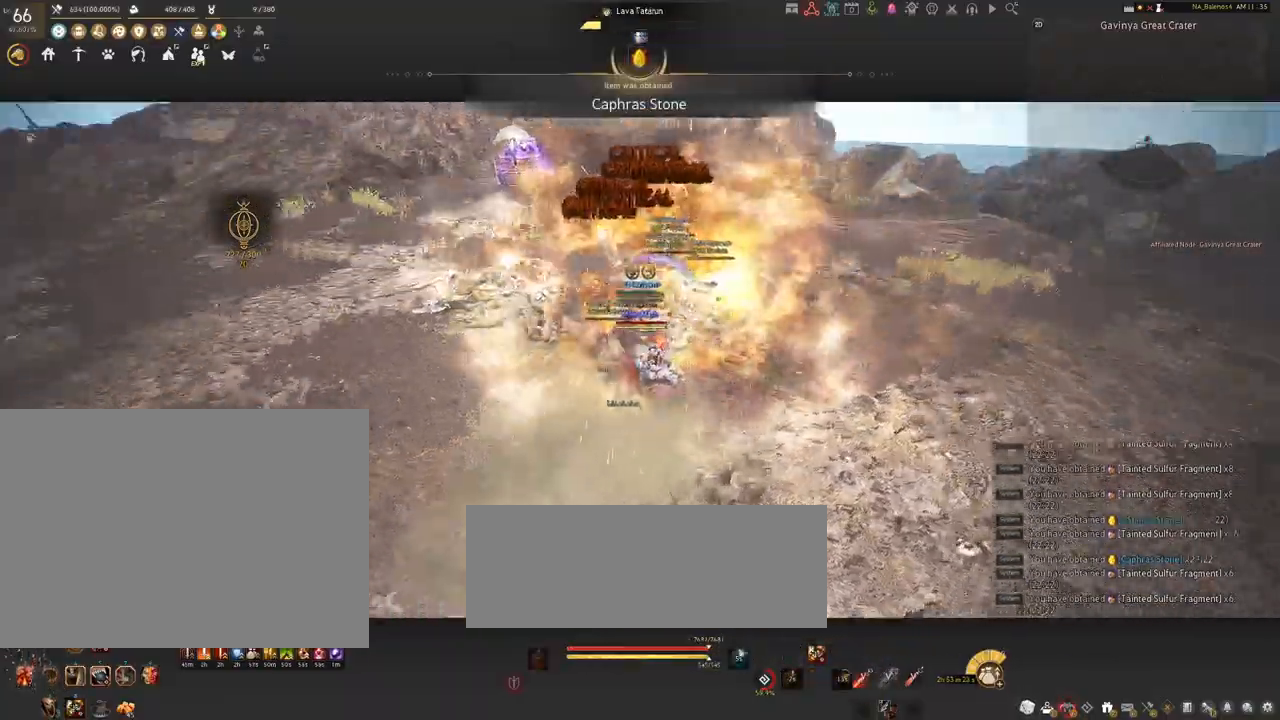
{"keys": [], "mouse": ["left"], "events": [[100, "mouse_left", "down"]]}
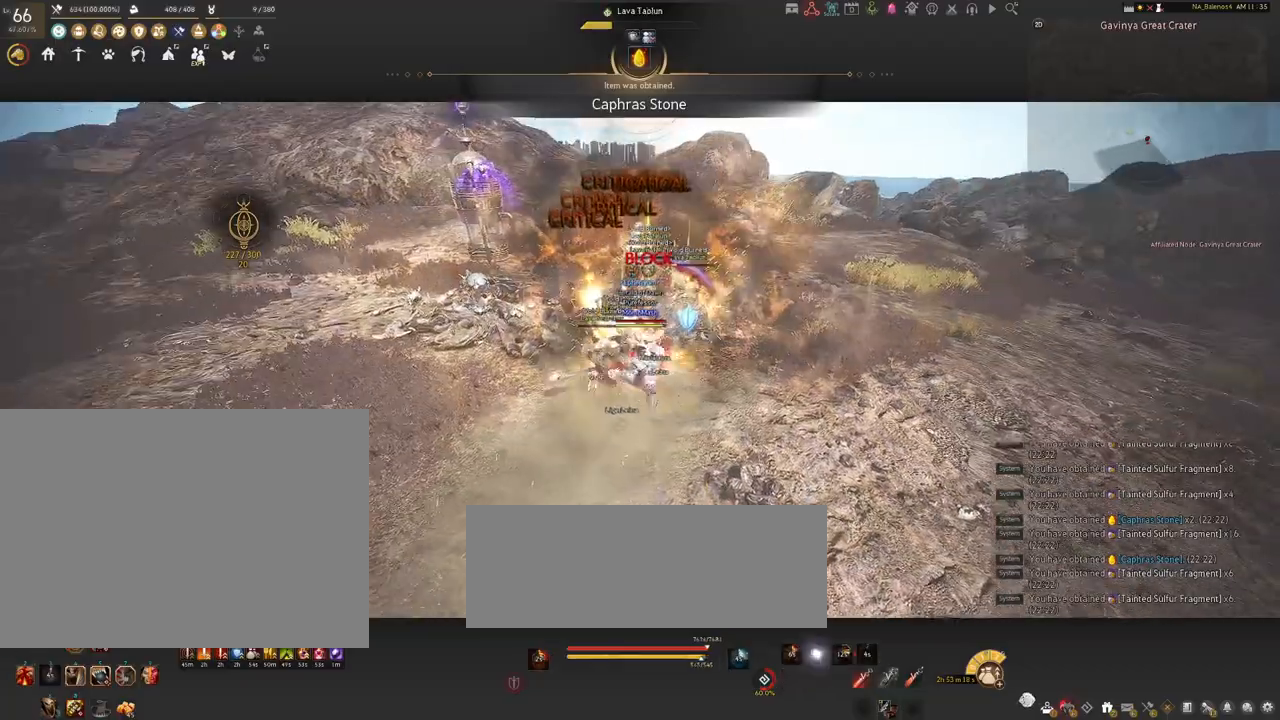
{"keys": [], "mouse": ["left"], "events": []}
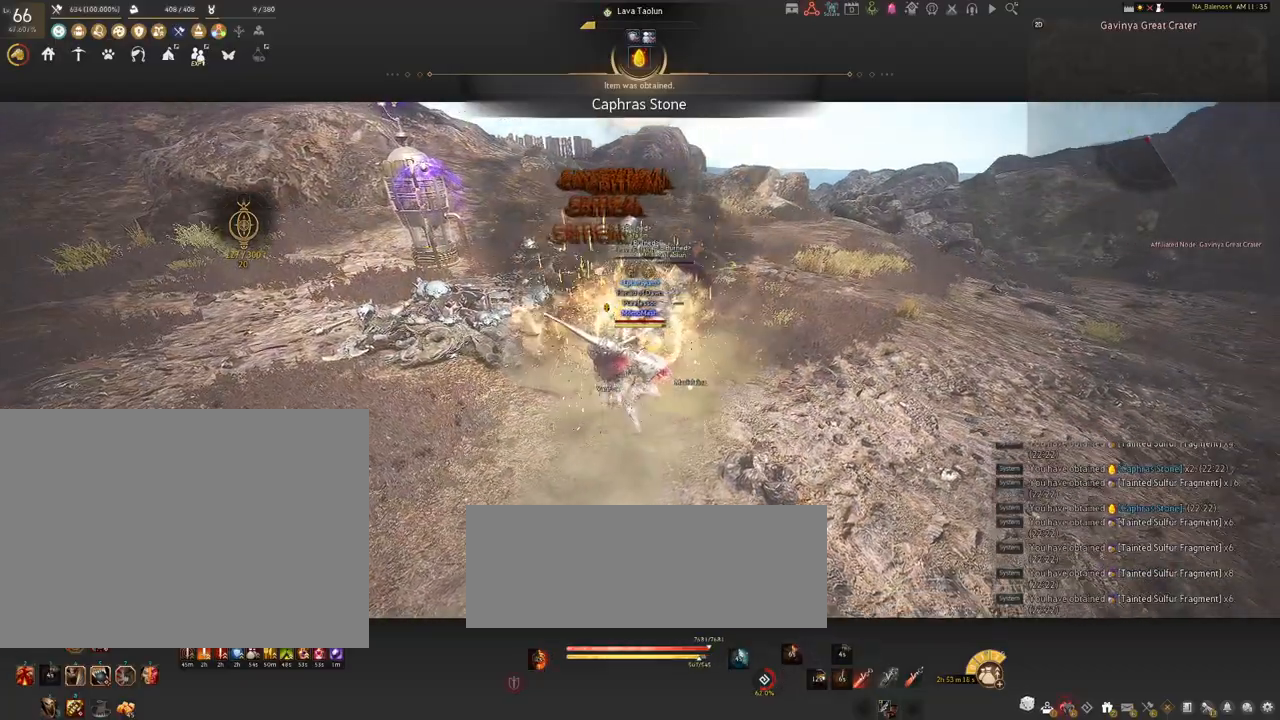
{"keys": ["s"], "mouse": [], "events": [[50, "mouse_left", "up"], [50, "s", "down"], [200, "q", "down"], [234, "q", "up"], [367, "q", "down"], [417, "q", "up"]]}
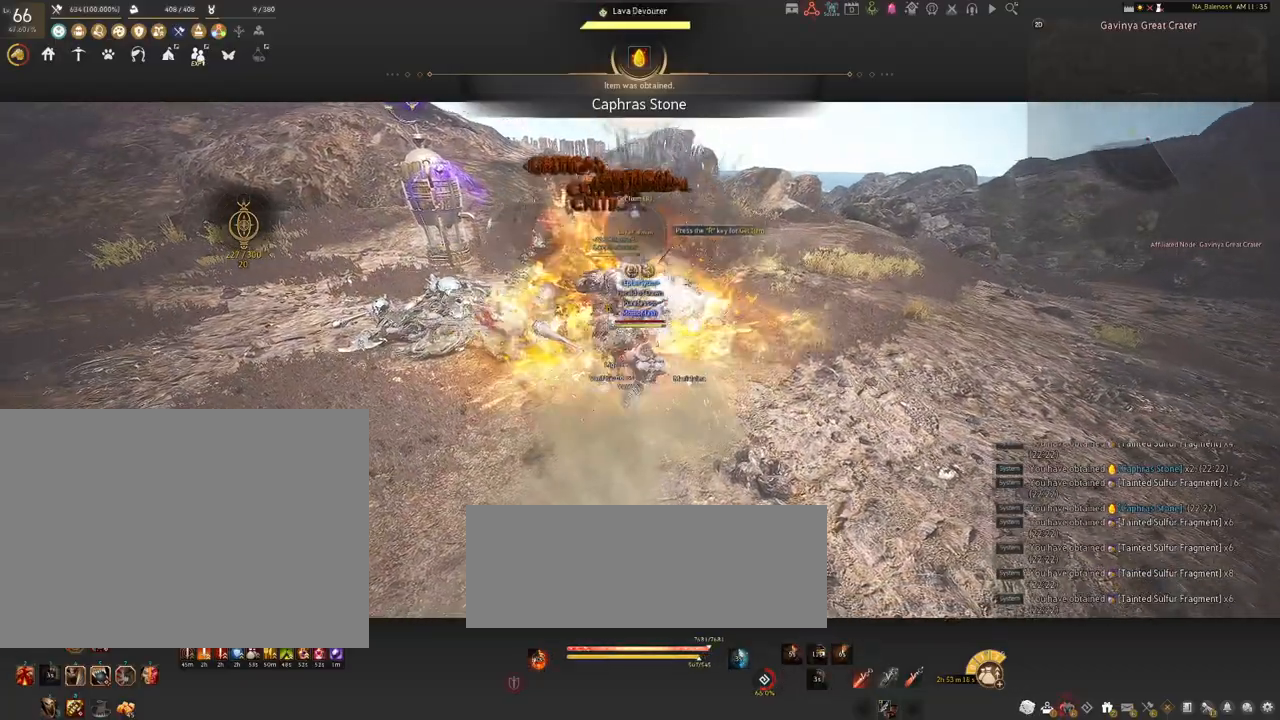
{"keys": [], "mouse": [], "events": [[67, "q", "down"], [100, "q", "up"], [234, "q", "down"], [267, "q", "up"], [300, "s", "up"]]}
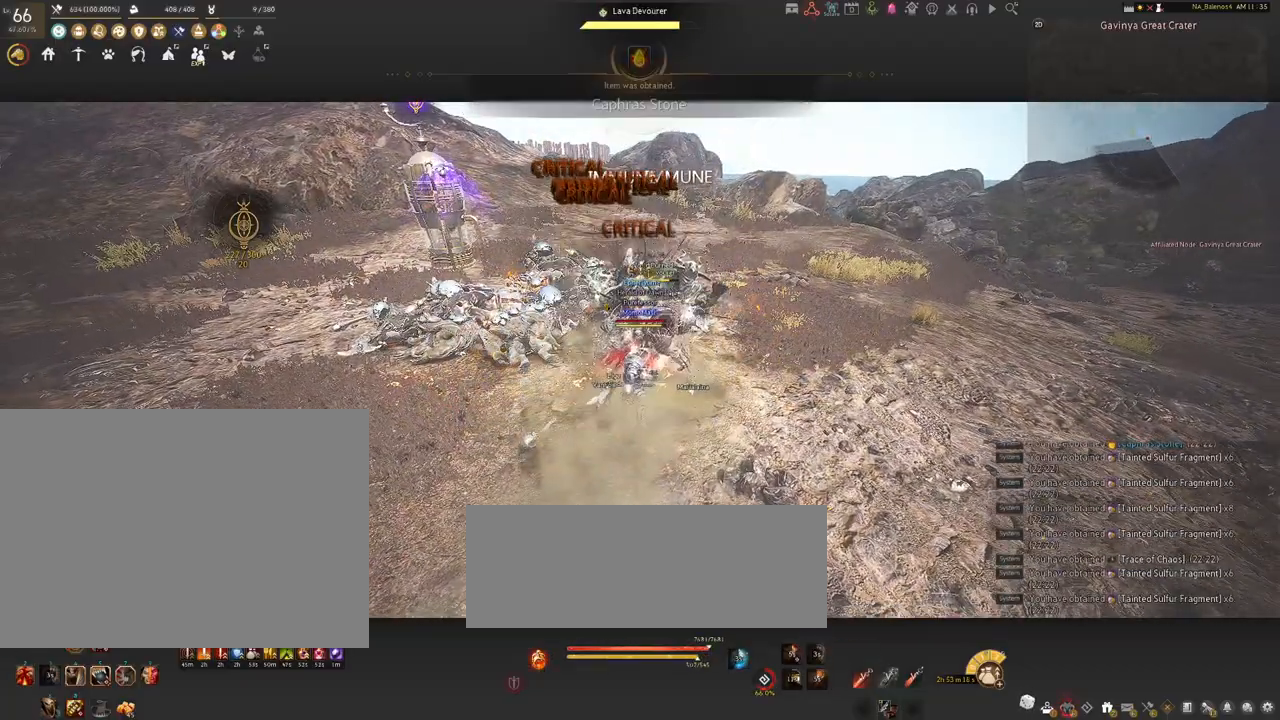
{"keys": ["s"], "mouse": [], "events": [[117, "s", "down"], [234, "q", "down"], [284, "q", "up"], [417, "q", "down"], [450, "q", "up"]]}
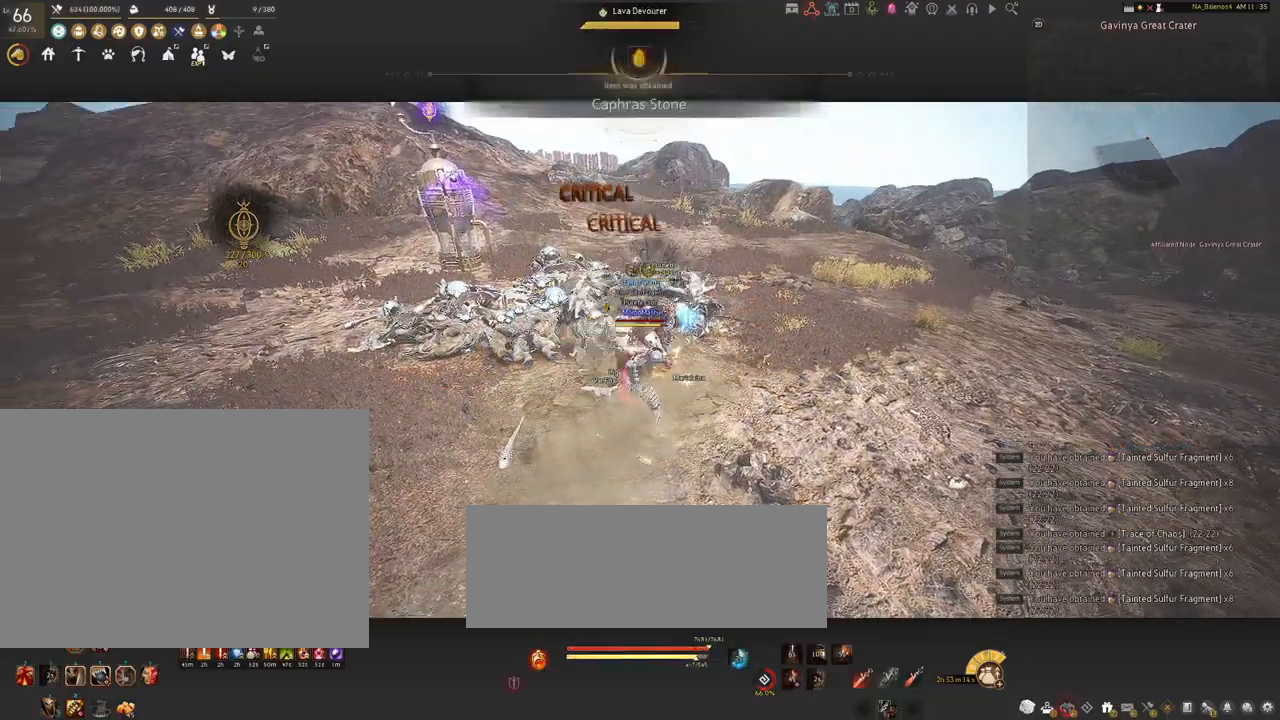
{"keys": [], "mouse": [], "events": [[84, "q", "down"], [117, "q", "up"], [217, "s", "up"]]}
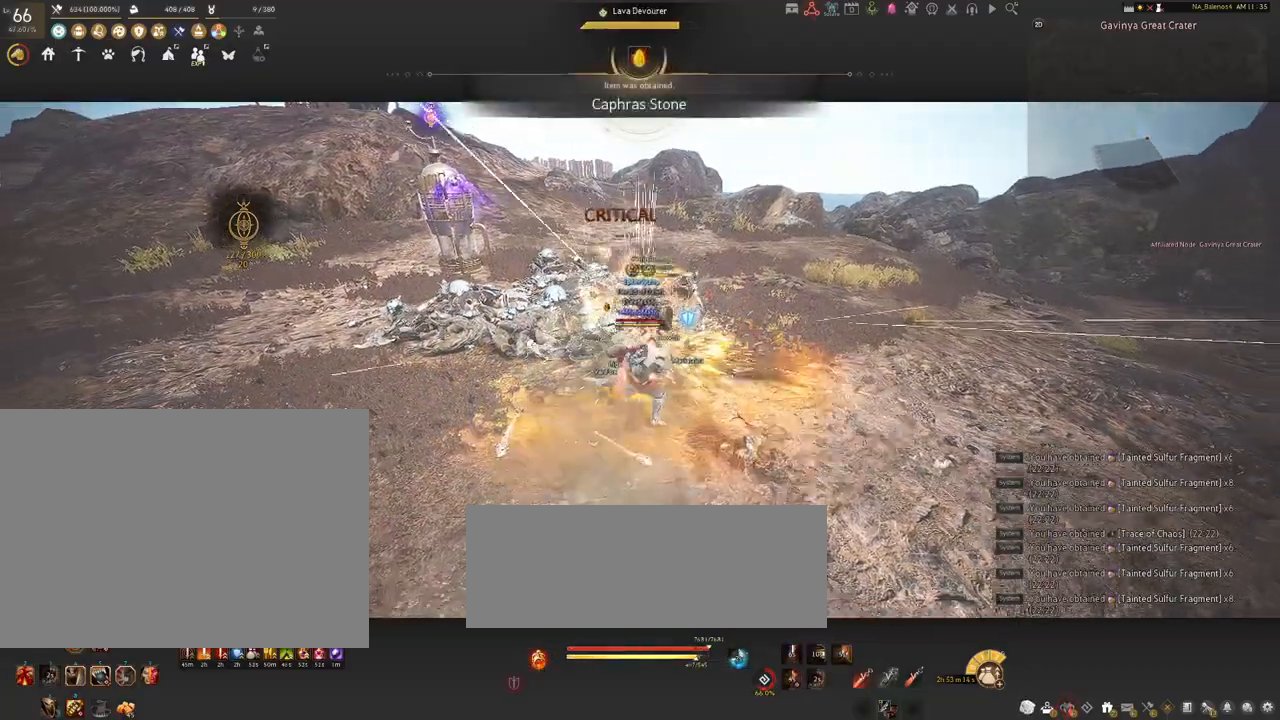
{"keys": ["shift"], "mouse": [], "events": [[84, "mouse_left", "down"], [234, "mouse_left", "up"], [234, "shift", "down"], [317, "f", "down"], [417, "f", "up"]]}
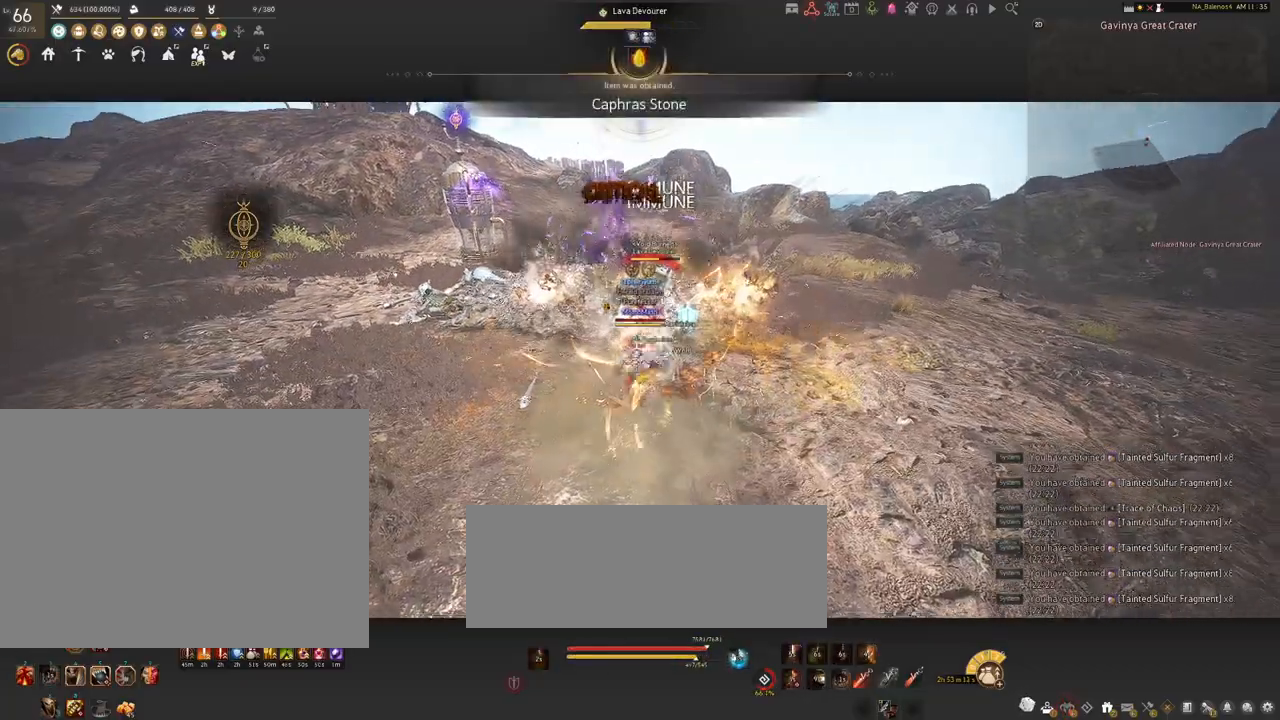
{"keys": ["shift"], "mouse": ["left"], "events": [[417, "mouse_left", "down"]]}
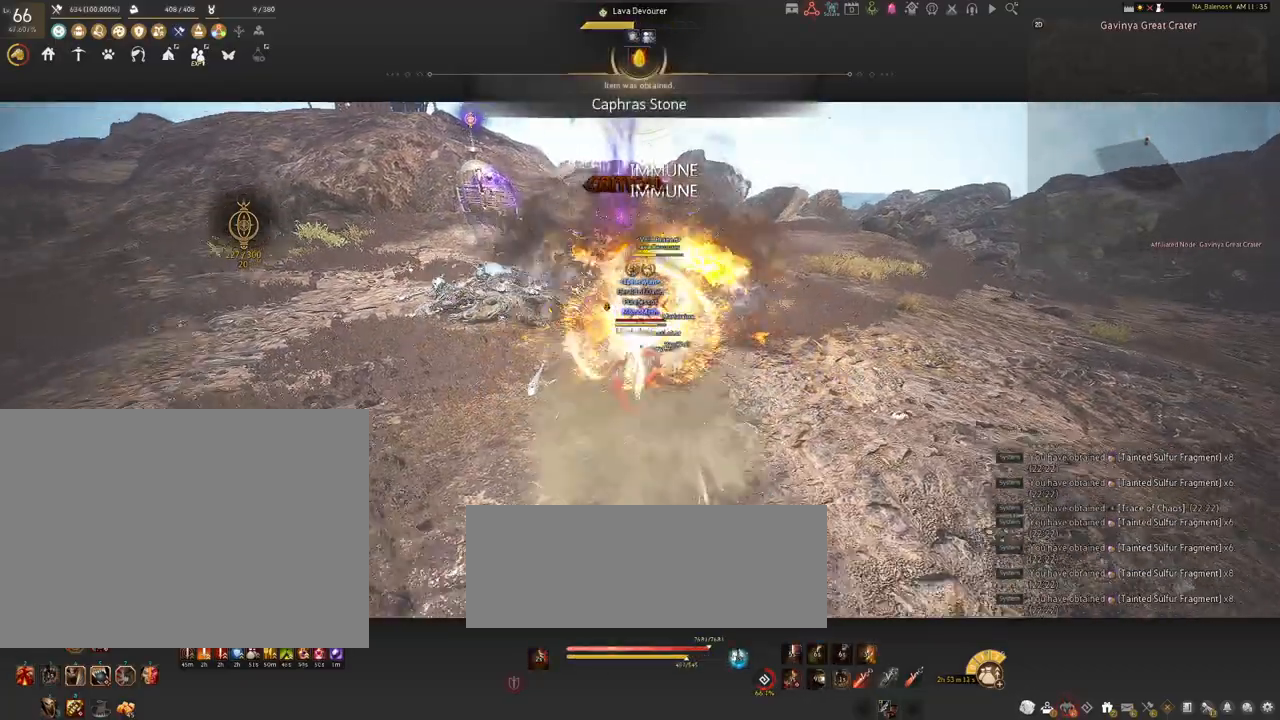
{"keys": ["shift"], "mouse": [], "events": [[34, "mouse_left", "up"], [150, "mouse_left", "down"], [267, "mouse_left", "up"], [400, "mouse_left", "down"], [484, "mouse_left", "up"]]}